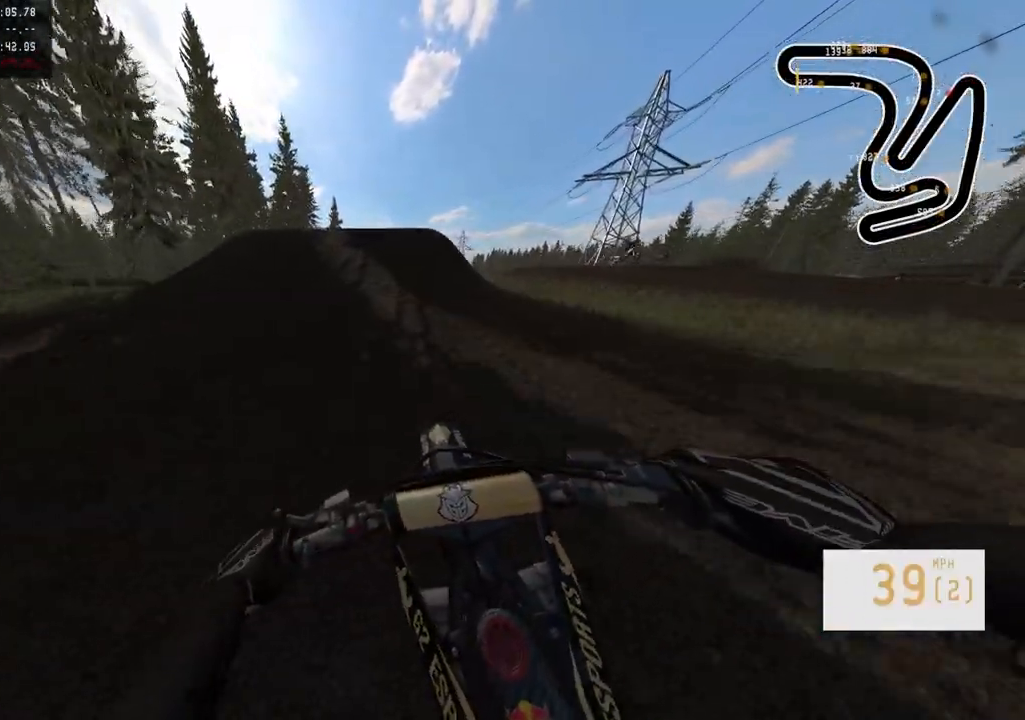
Gameplay with a controller (PlayStation layout); each line is a JSON object with the inputs held at the frame after it. "events" lists button and stick changes between this image and that frame as [ms after this image, input, new state], when the widget could be followed in between.
{"buttons": ["R2"], "left_stick": "center", "right_stick": "down", "events": [[67, "R3", "down"], [167, "left_stick", "right"], [183, "R3", "up"], [283, "left_stick", "center"], [333, "right_stick", "down"], [383, "left_stick", "right"], [483, "left_stick", "center"]]}
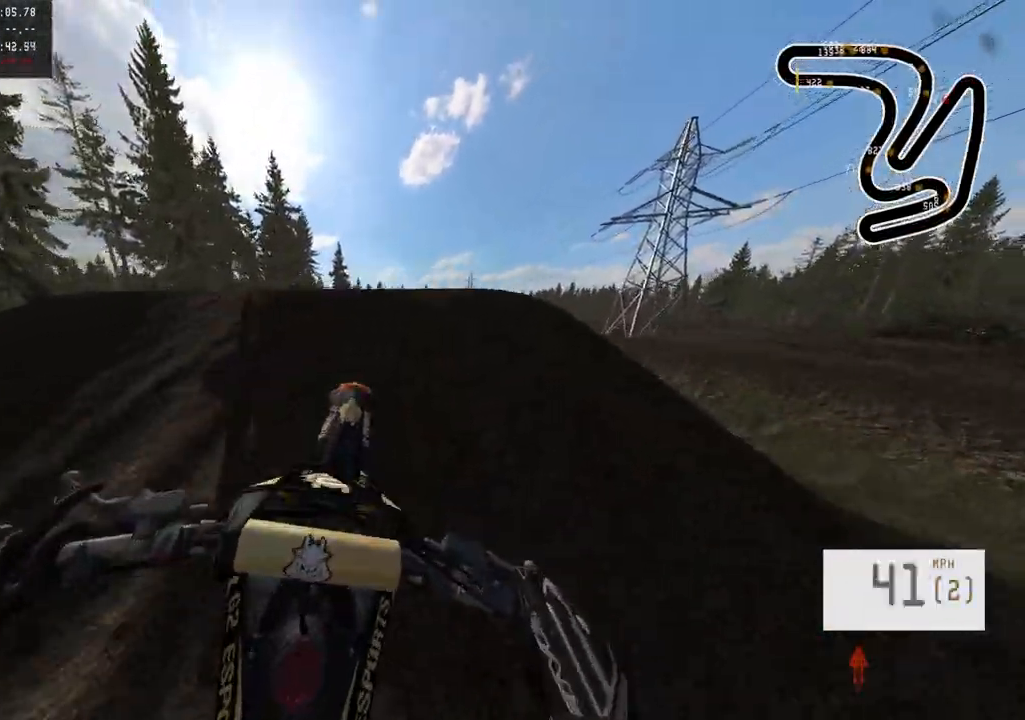
{"buttons": ["R2"], "left_stick": "right", "right_stick": "center", "events": [[500, "left_stick", "right"], [500, "right_stick", "center"]]}
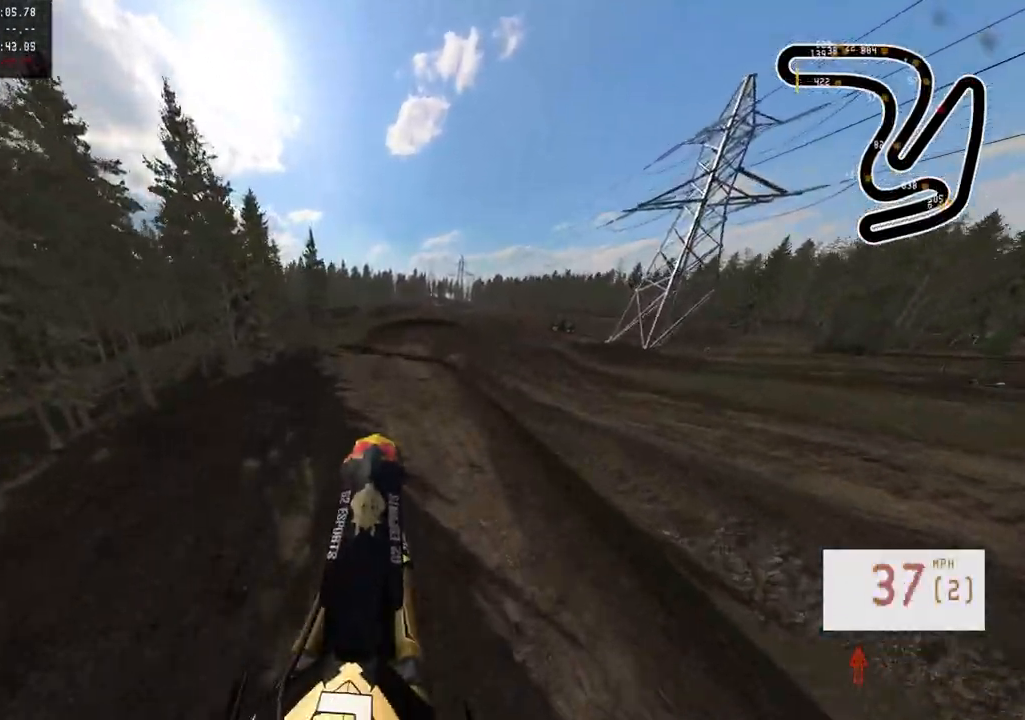
{"buttons": ["R2"], "left_stick": "right", "right_stick": "up", "events": [[83, "R2", "up"], [200, "left_stick", "center"], [367, "R2", "down"], [383, "right_stick", "up"], [433, "left_stick", "right"]]}
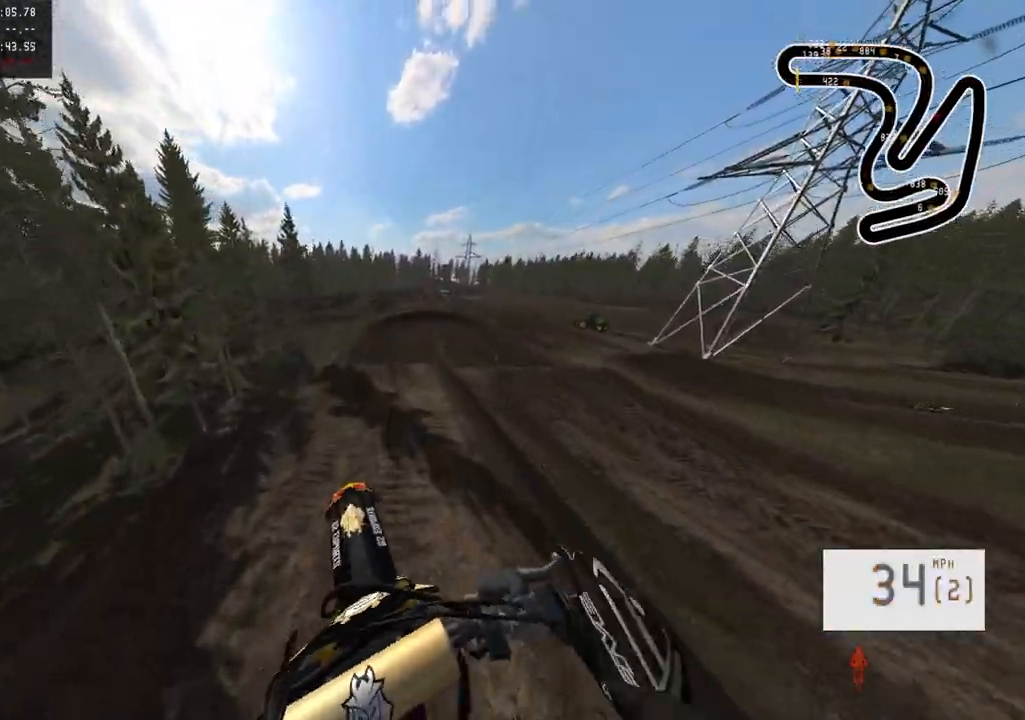
{"buttons": ["R2"], "left_stick": "down-right", "right_stick": "up", "events": [[117, "left_stick", "center"], [333, "left_stick", "down-right"]]}
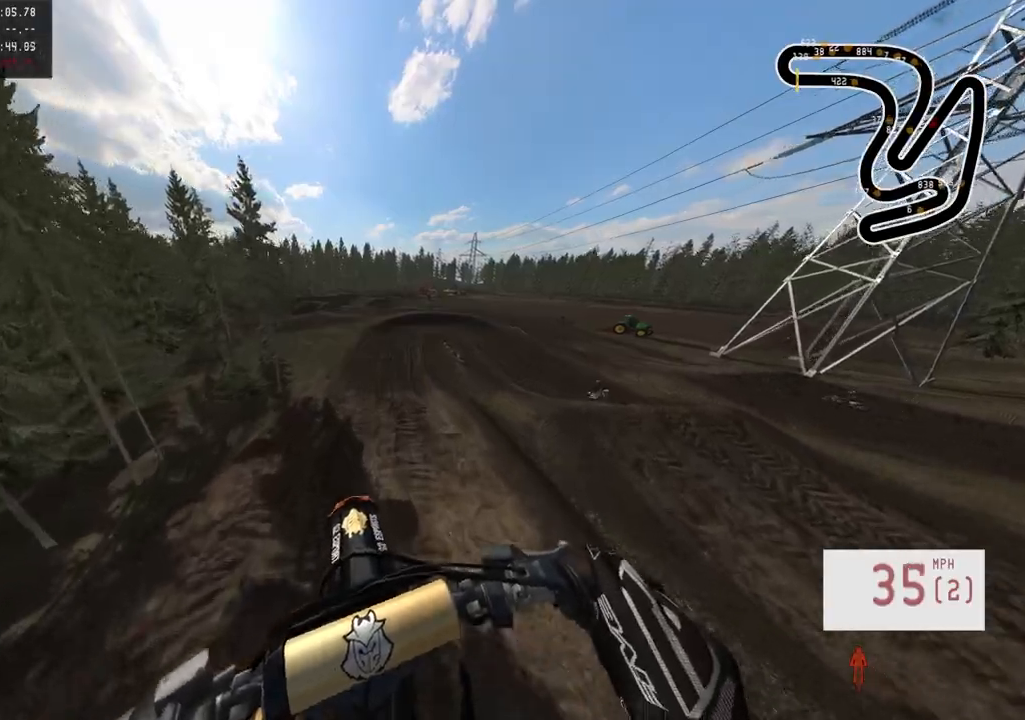
{"buttons": ["R2"], "left_stick": "center", "right_stick": "up", "events": [[50, "left_stick", "right"], [200, "left_stick", "center"]]}
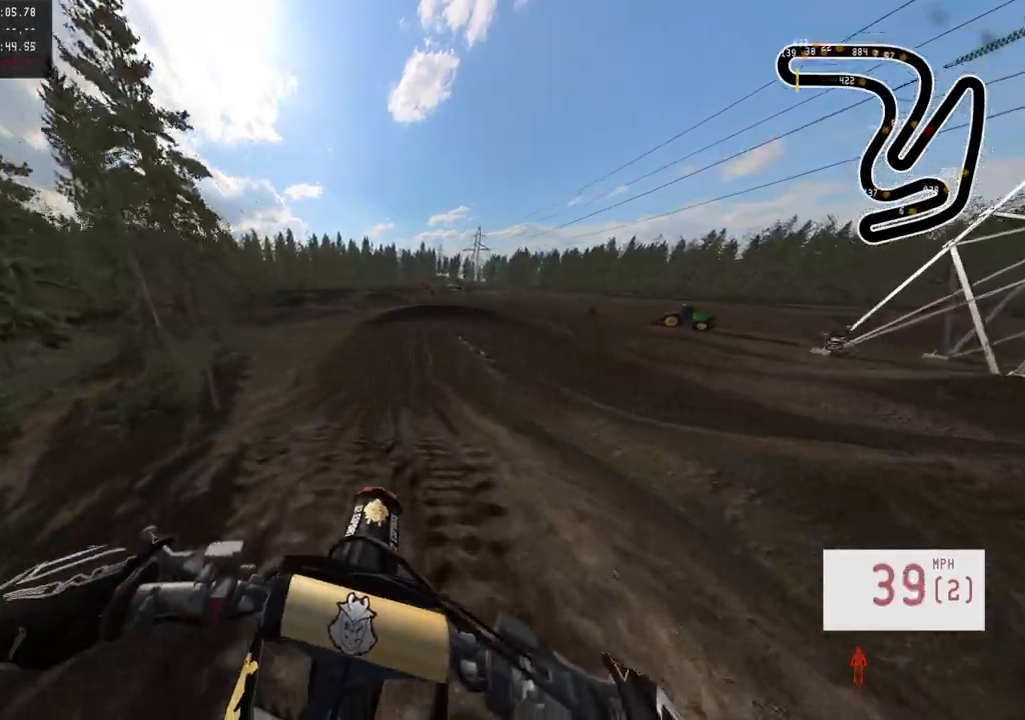
{"buttons": ["R2"], "left_stick": "center", "right_stick": "up", "events": []}
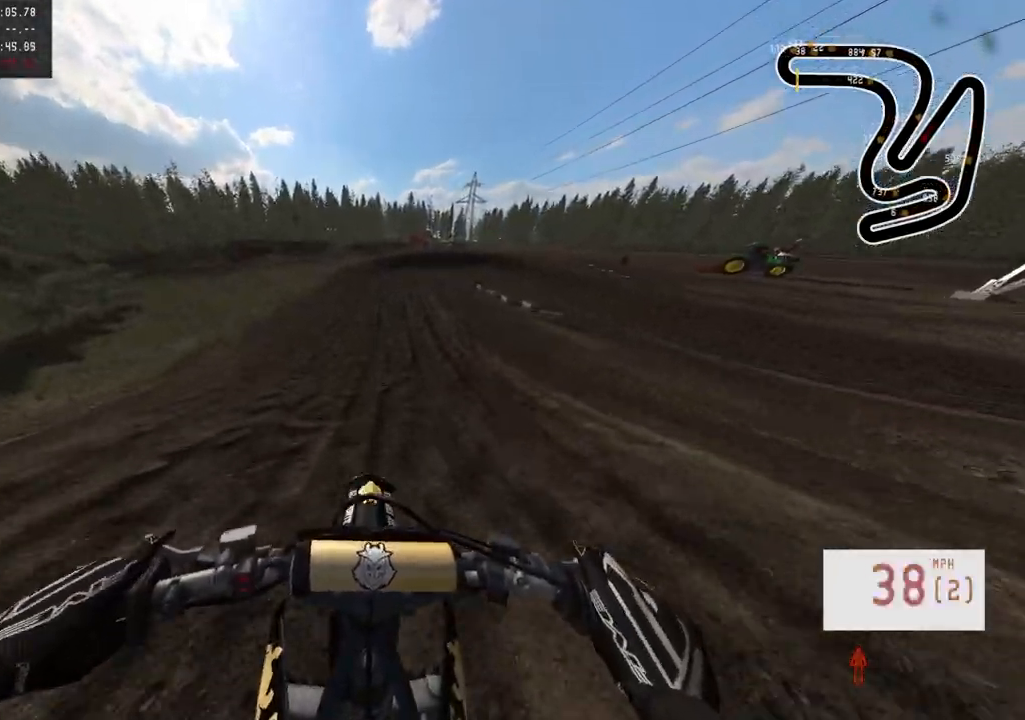
{"buttons": [], "left_stick": "center", "right_stick": "center", "events": [[250, "right_stick", "center"], [350, "R2", "up"]]}
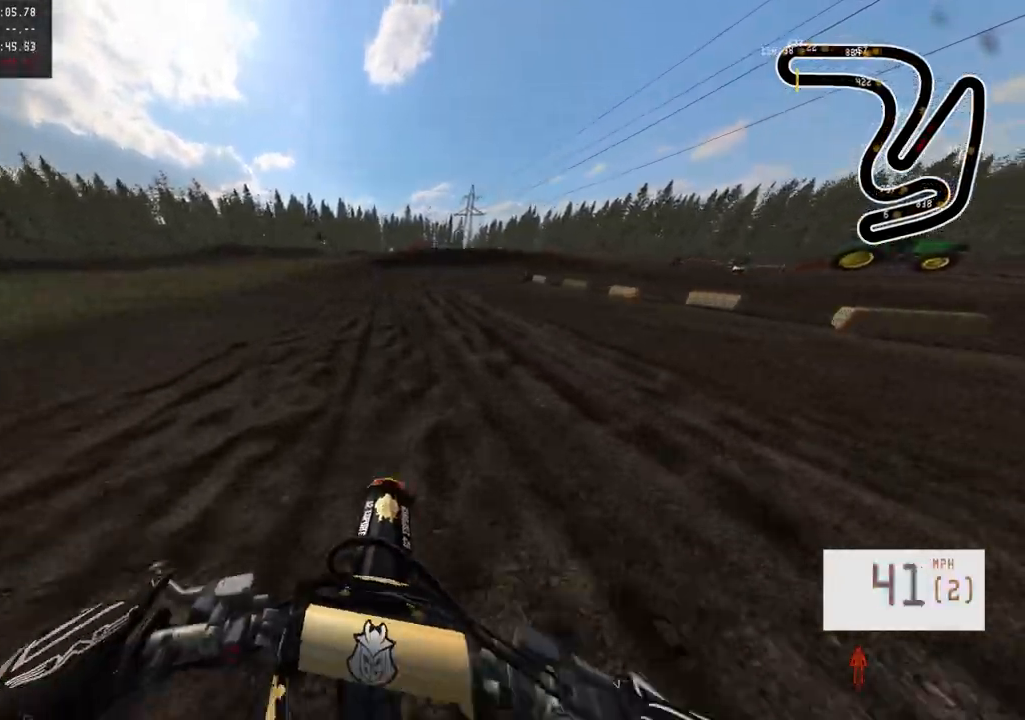
{"buttons": ["R2"], "left_stick": "right", "right_stick": "center", "events": [[50, "R2", "down"], [150, "R3", "down"], [217, "R3", "up"], [450, "left_stick", "right"]]}
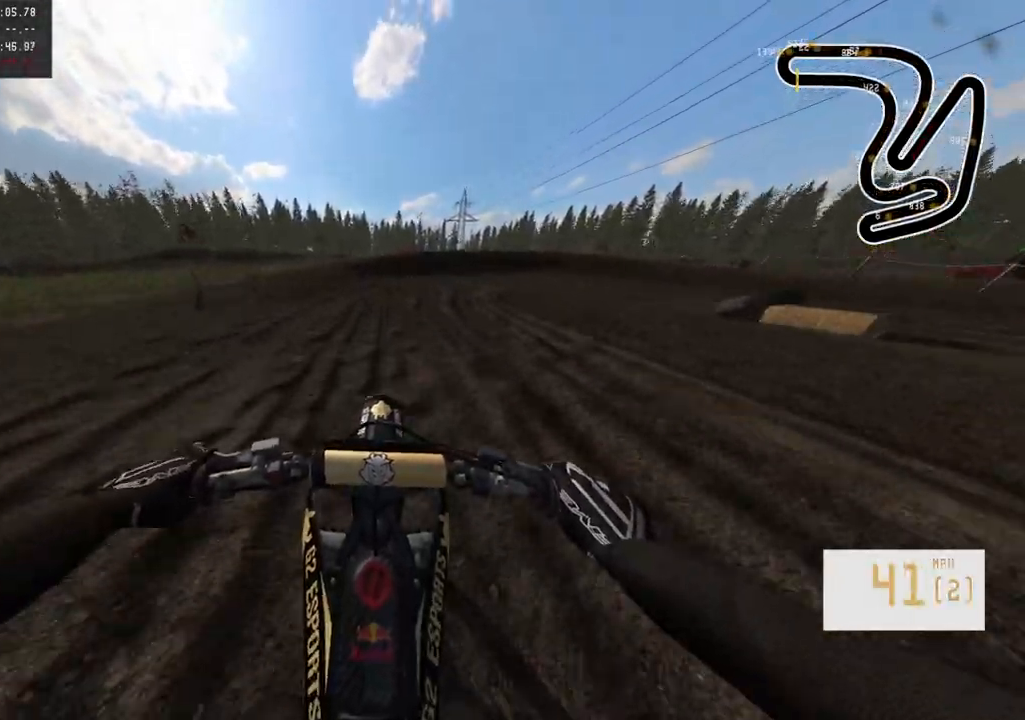
{"buttons": ["L2"], "left_stick": "right", "right_stick": "center", "events": [[367, "R2", "up"], [400, "L2", "down"]]}
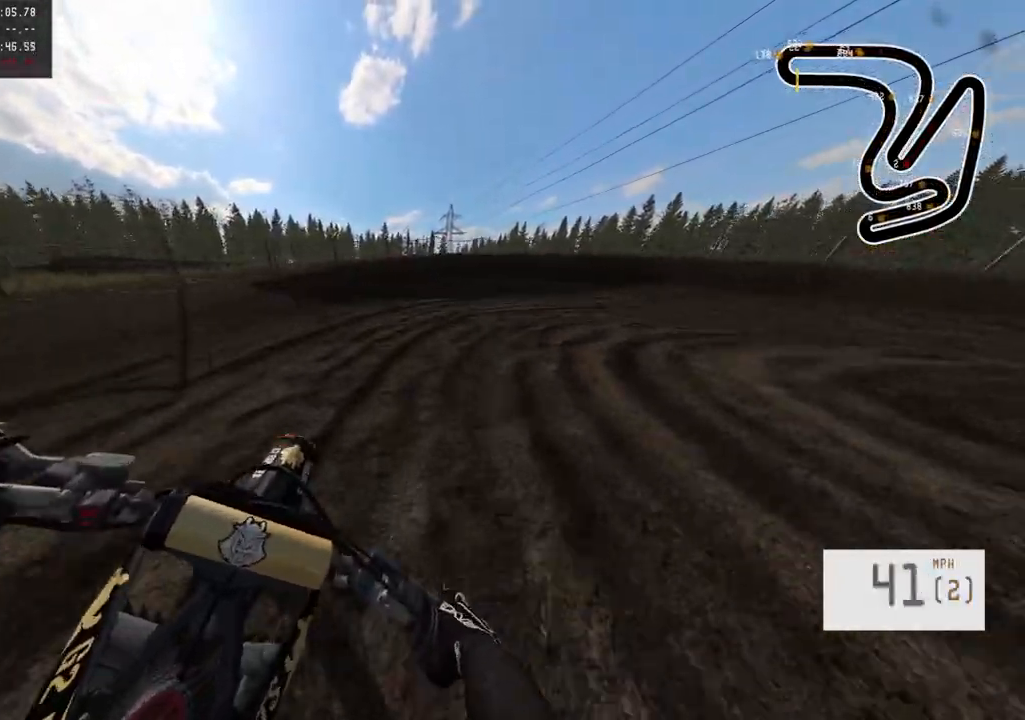
{"buttons": ["L2"], "left_stick": "right", "right_stick": "center", "events": [[150, "L2", "up"], [200, "L2", "down"]]}
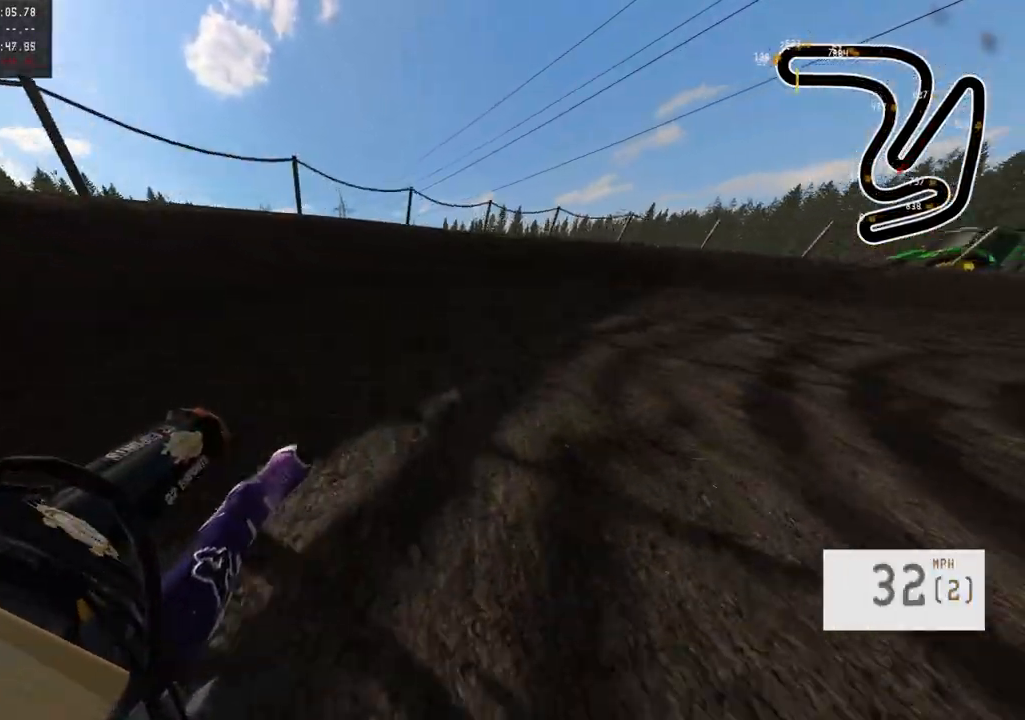
{"buttons": [], "left_stick": "right", "right_stick": "center", "events": [[83, "L2", "up"]]}
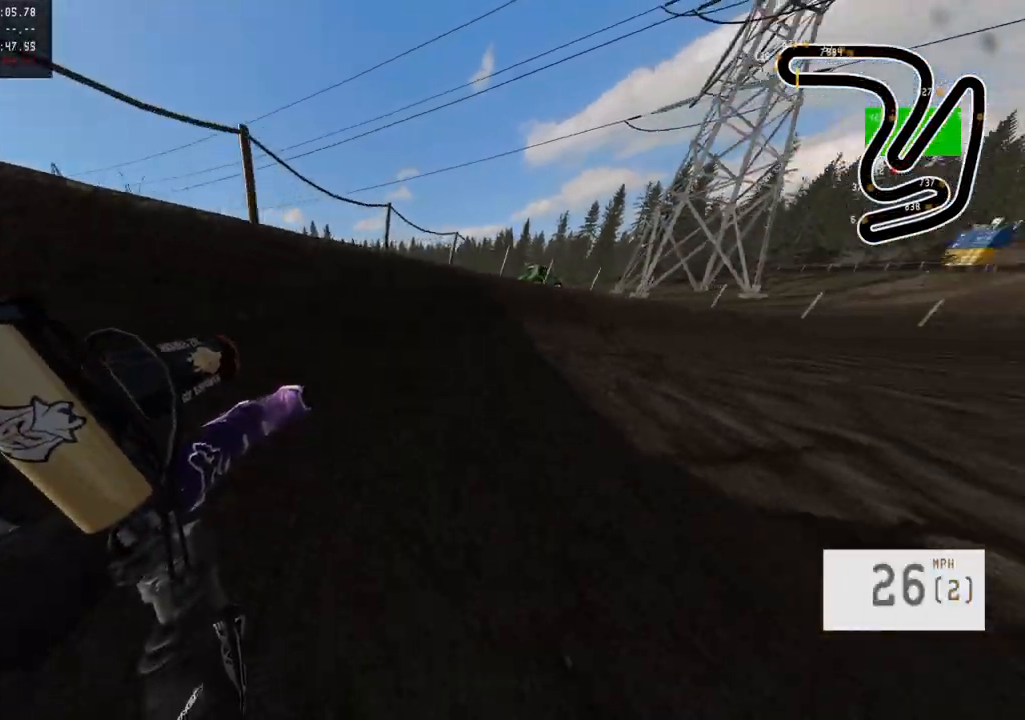
{"buttons": ["R2"], "left_stick": "right", "right_stick": "center", "events": [[133, "R2", "down"]]}
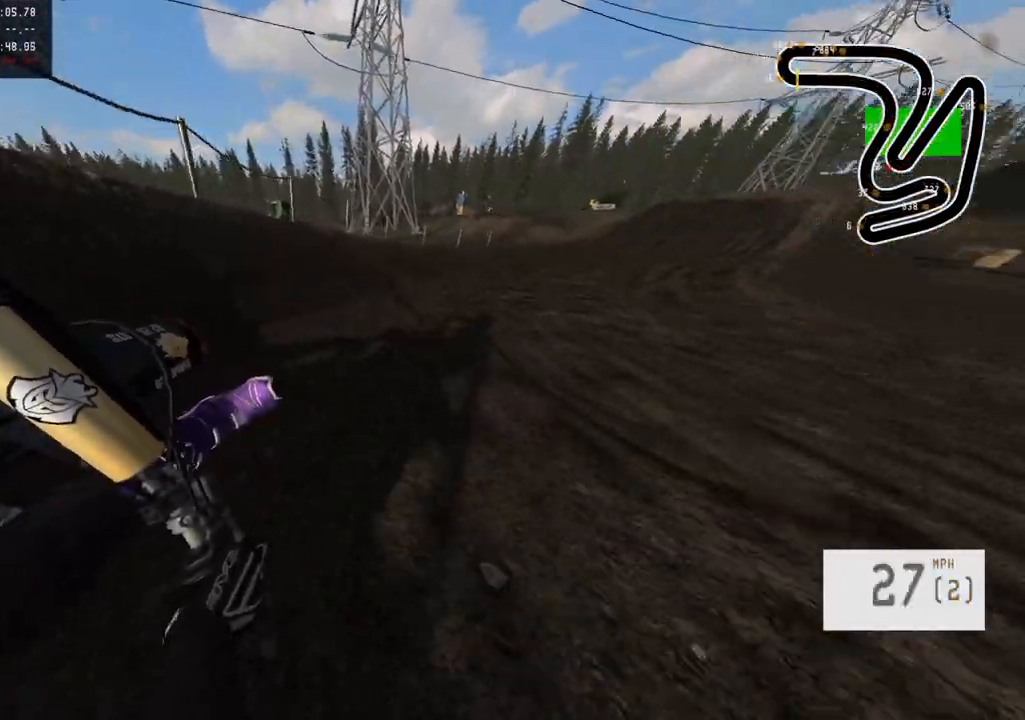
{"buttons": ["R2"], "left_stick": "right", "right_stick": "center", "events": []}
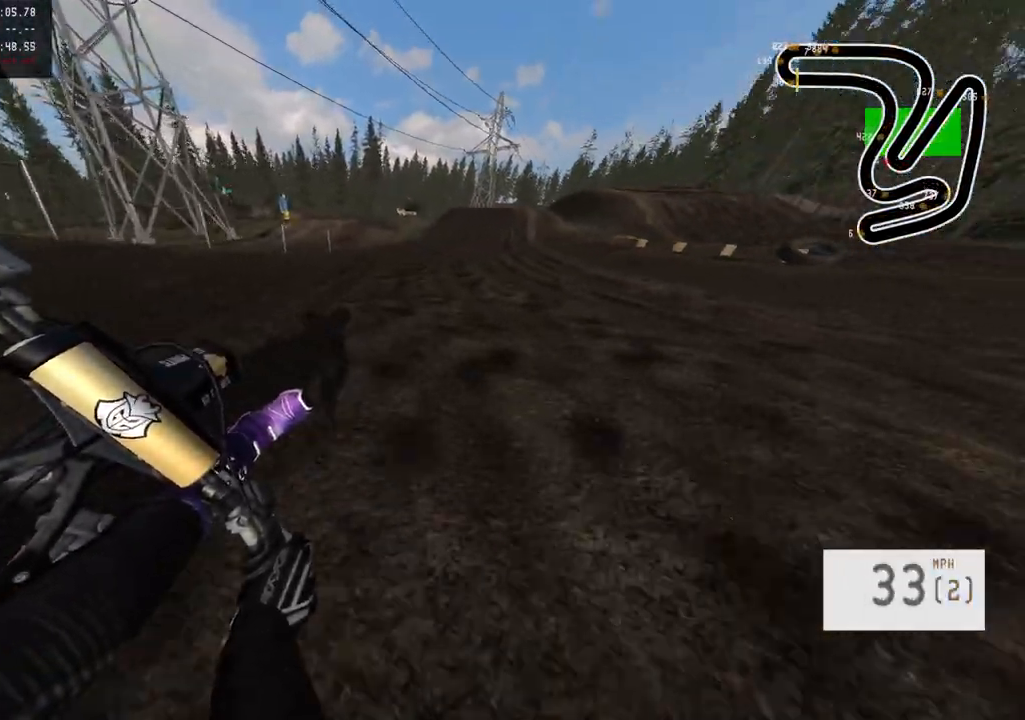
{"buttons": ["R2"], "left_stick": "left", "right_stick": "center", "events": [[233, "left_stick", "center"], [467, "left_stick", "left"]]}
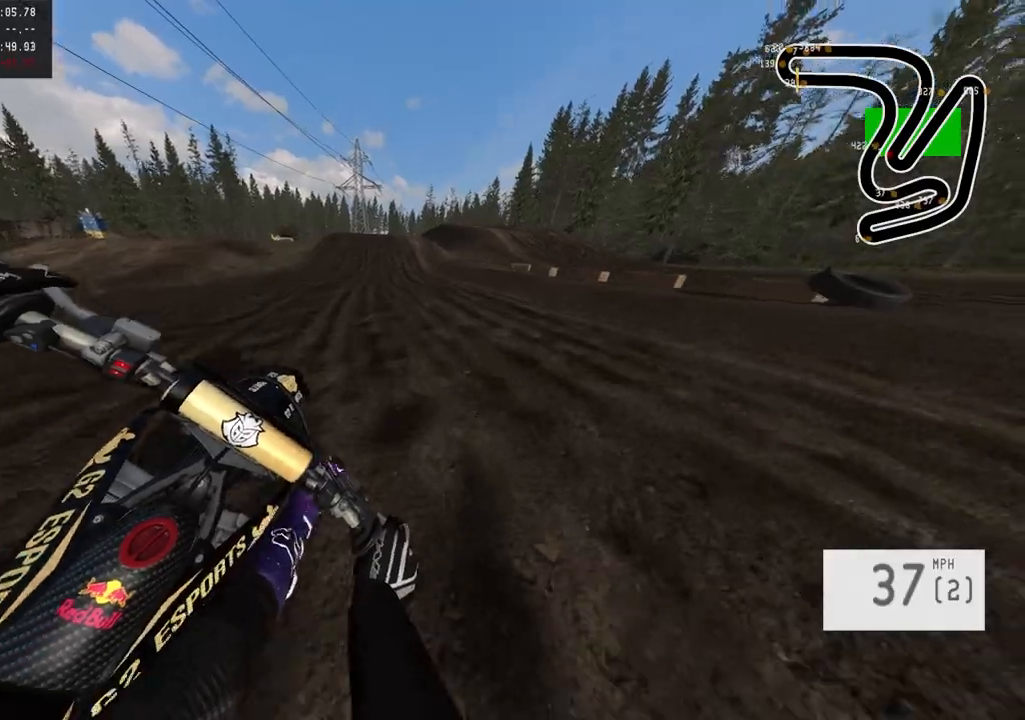
{"buttons": ["R2"], "left_stick": "left", "right_stick": "center", "events": []}
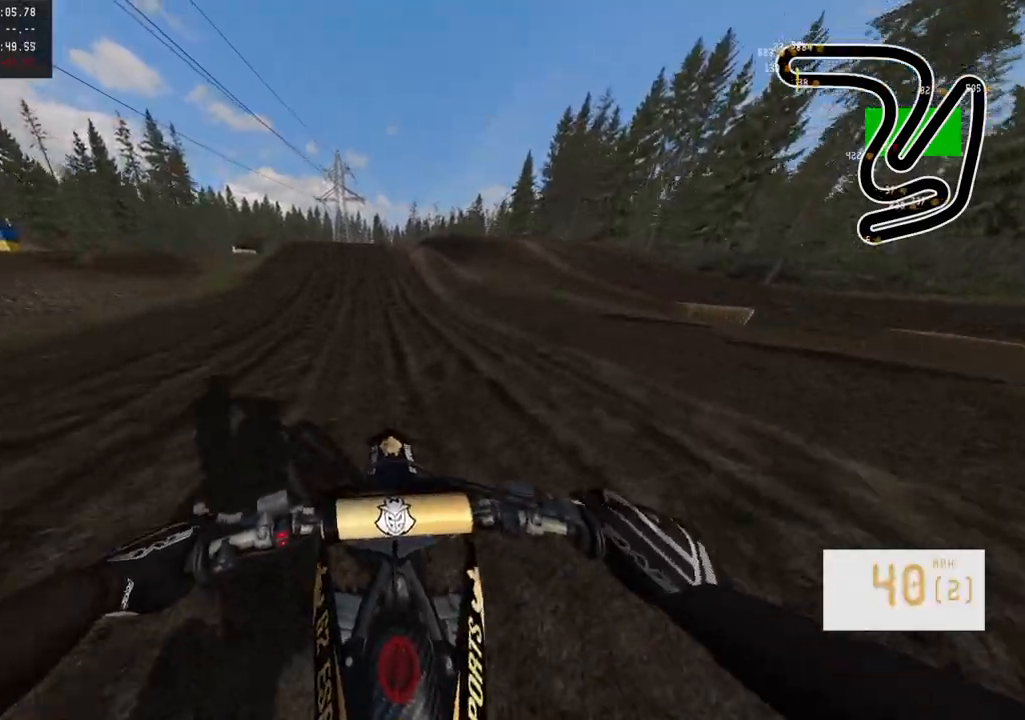
{"buttons": ["R2"], "left_stick": "center", "right_stick": "center", "events": [[100, "R3", "down"], [167, "left_stick", "center"], [217, "R3", "up"]]}
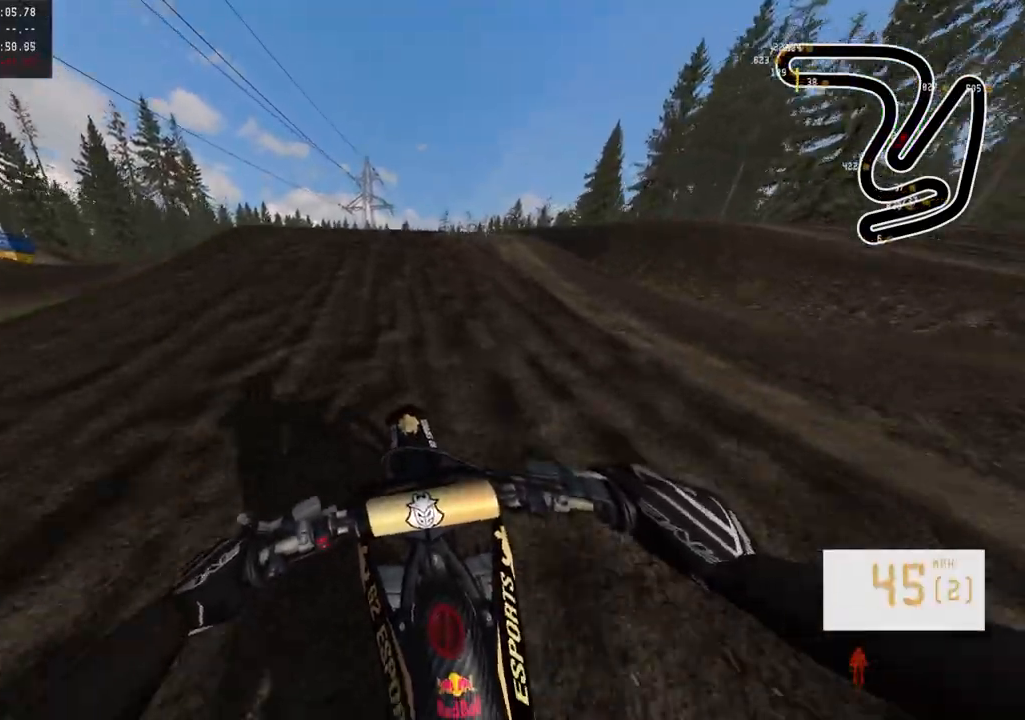
{"buttons": ["R2"], "left_stick": "center", "right_stick": "center", "events": [[117, "right_stick", "down"], [467, "right_stick", "center"]]}
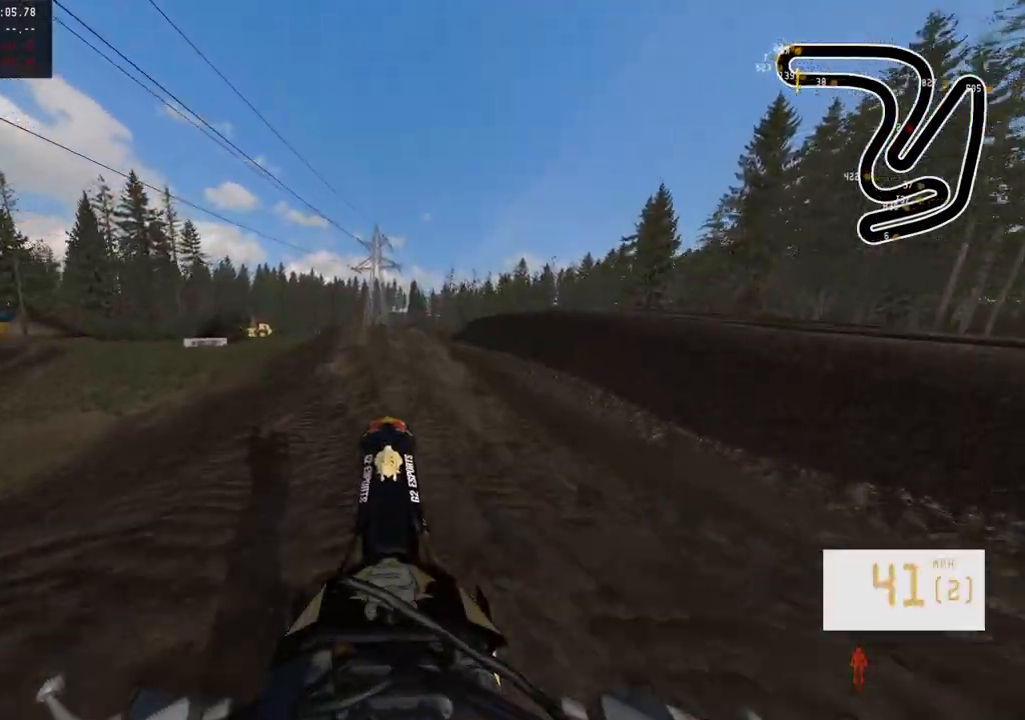
{"buttons": ["R2"], "left_stick": "center", "right_stick": "up", "events": [[100, "R2", "up"], [267, "right_stick", "up"], [283, "R2", "down"]]}
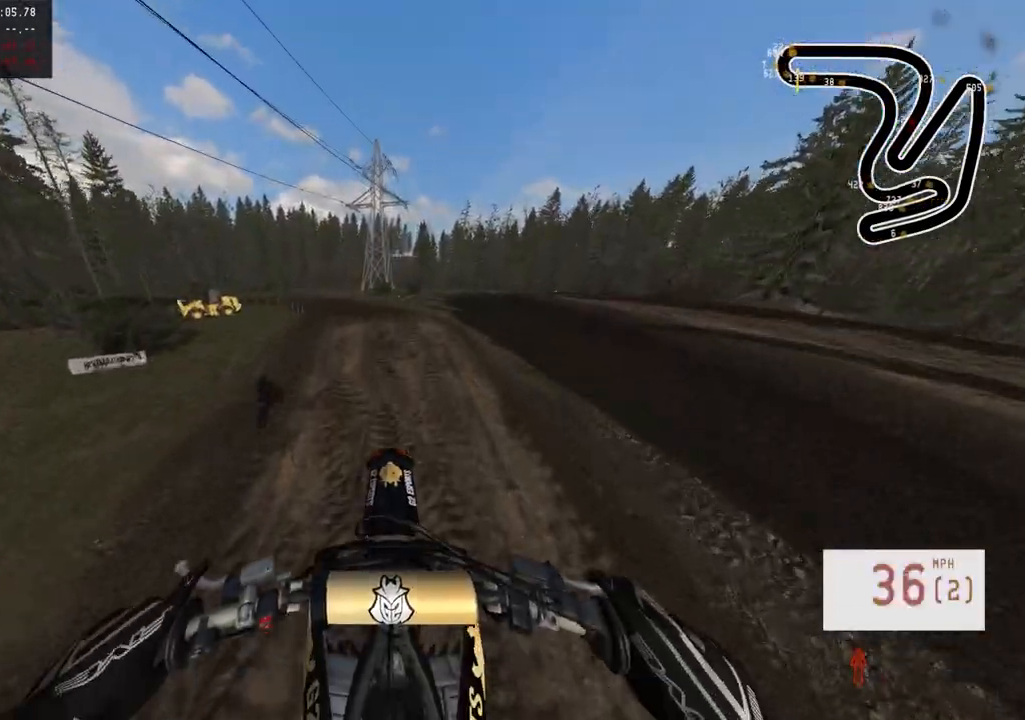
{"buttons": ["R2"], "left_stick": "center", "right_stick": "up", "events": [[250, "left_stick", "up-left"], [383, "left_stick", "center"]]}
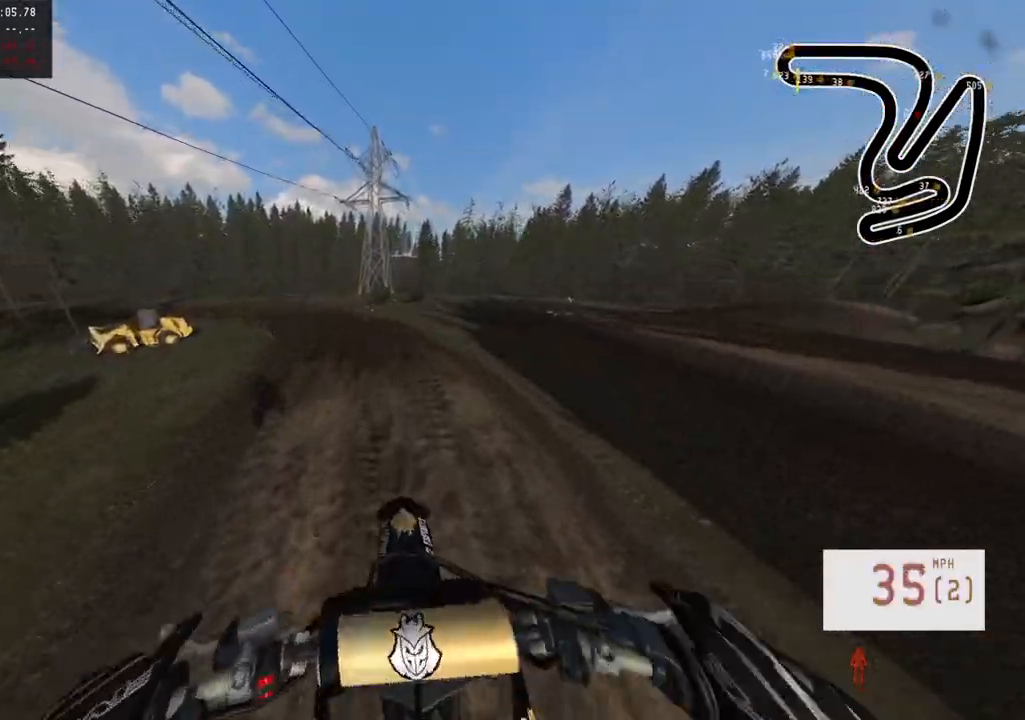
{"buttons": ["R2"], "left_stick": "center", "right_stick": "up", "events": [[267, "left_stick", "left"], [433, "left_stick", "center"]]}
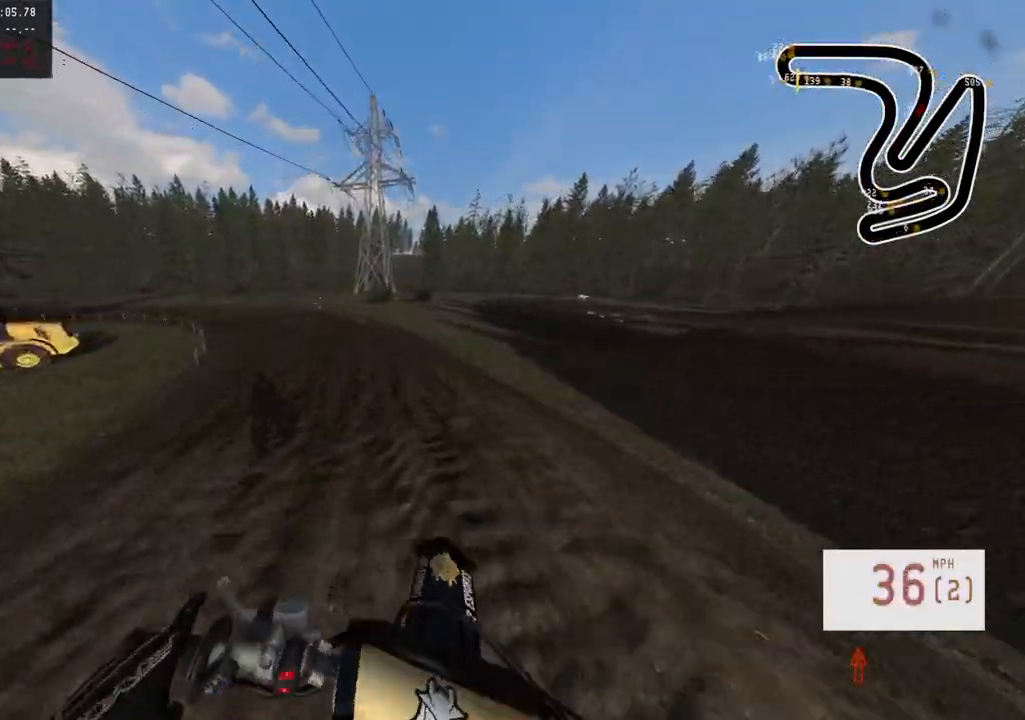
{"buttons": ["R2"], "left_stick": "left", "right_stick": "center", "events": [[33, "right_stick", "center"], [217, "R3", "down"], [283, "left_stick", "left"], [317, "R3", "up"]]}
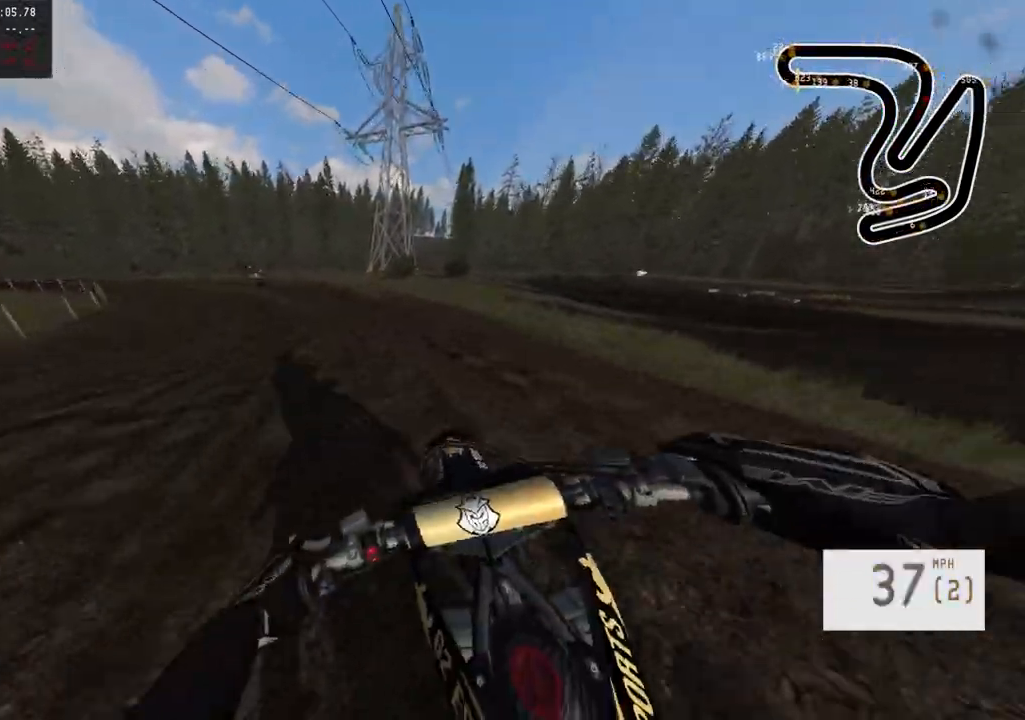
{"buttons": ["R2"], "left_stick": "left", "right_stick": "center", "events": []}
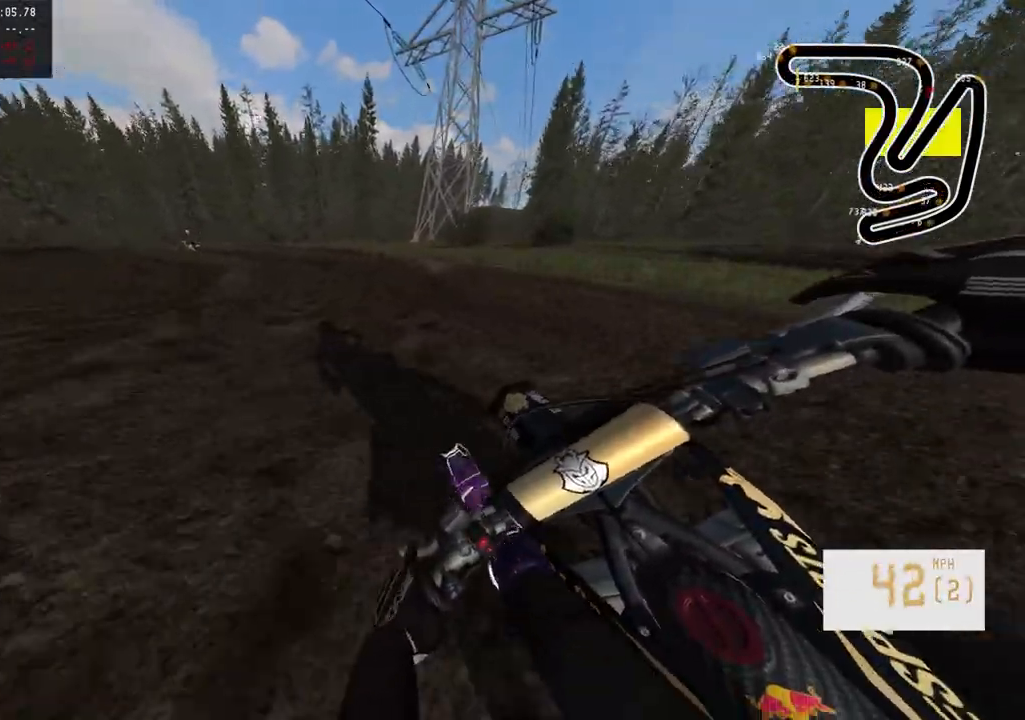
{"buttons": ["R2"], "left_stick": "left", "right_stick": "center", "events": []}
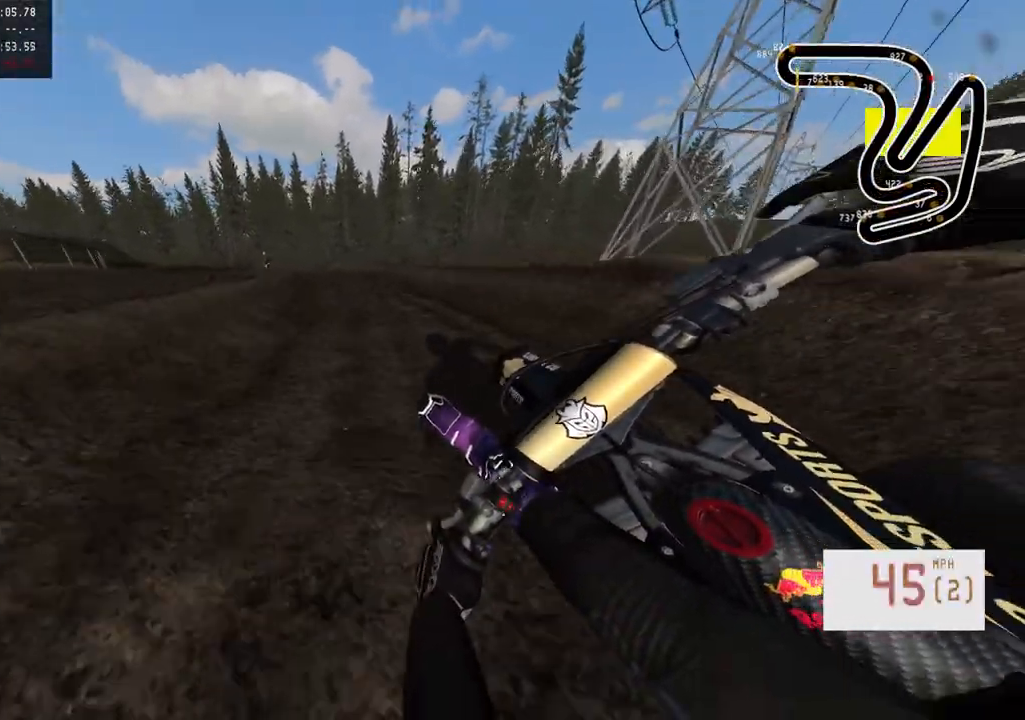
{"buttons": ["R2"], "left_stick": "left", "right_stick": "center", "events": []}
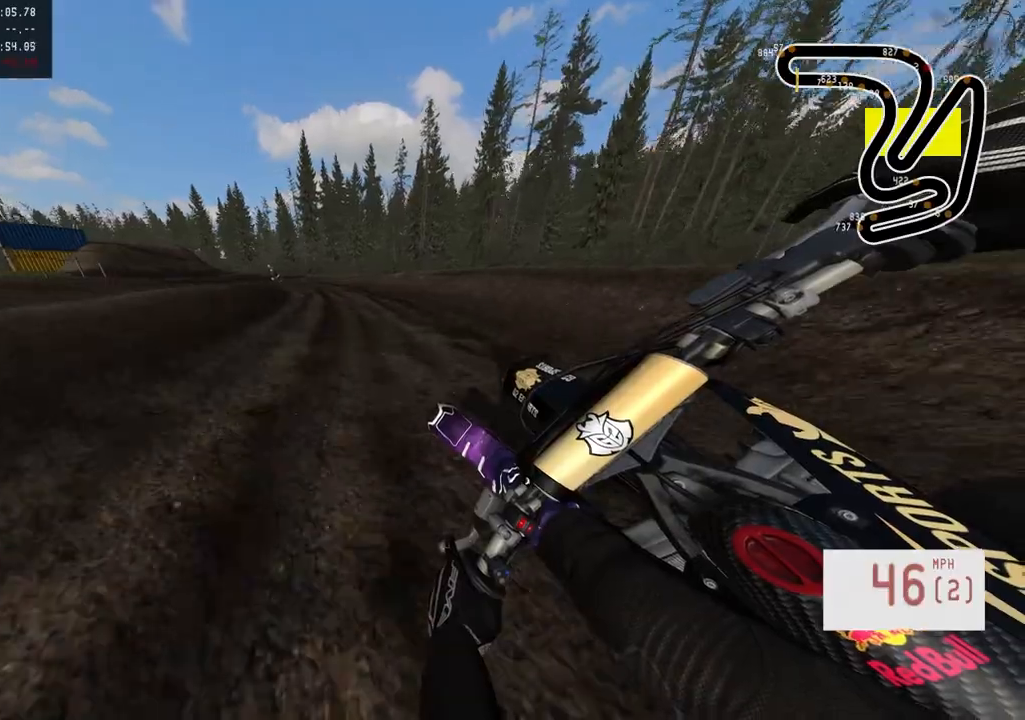
{"buttons": ["R2"], "left_stick": "left", "right_stick": "center", "events": [[150, "TRIANGLE", "down"], [217, "TRIANGLE", "up"]]}
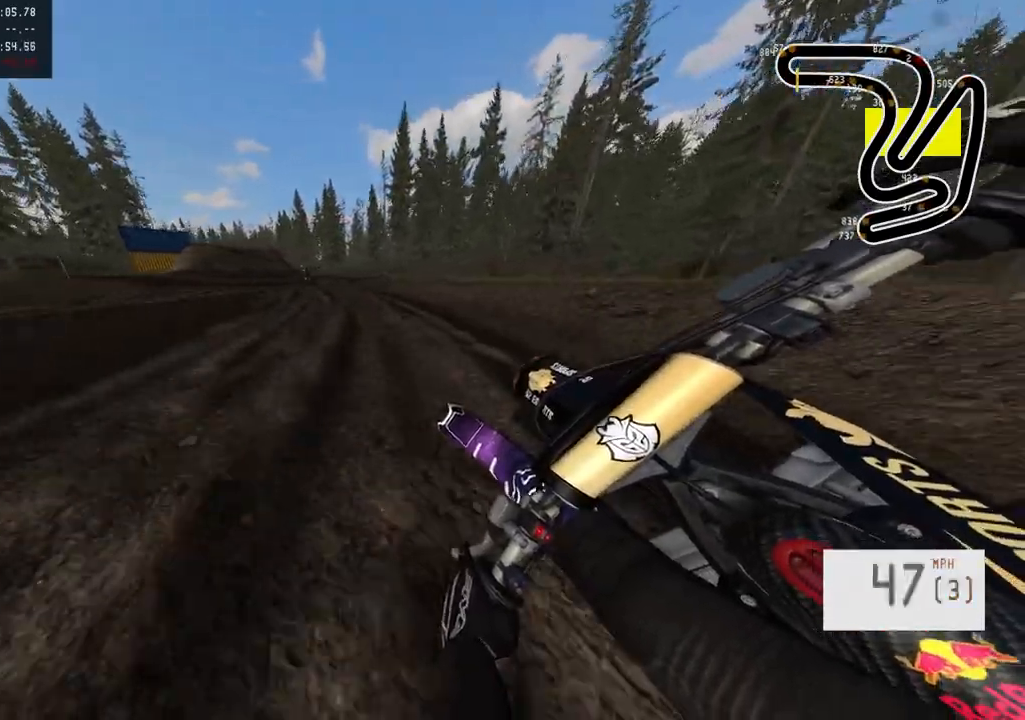
{"buttons": ["R2"], "left_stick": "center", "right_stick": "center", "events": [[67, "R2", "up"], [183, "R2", "down"], [450, "left_stick", "center"]]}
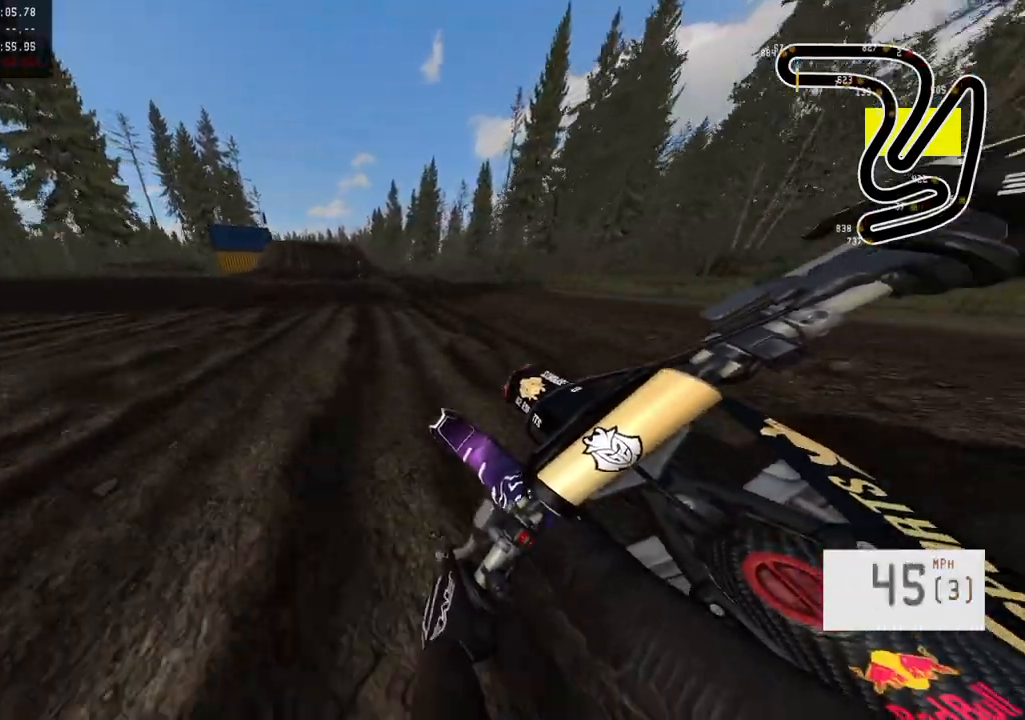
{"buttons": ["R2"], "left_stick": "center", "right_stick": "center", "events": [[150, "left_stick", "left"], [317, "left_stick", "center"]]}
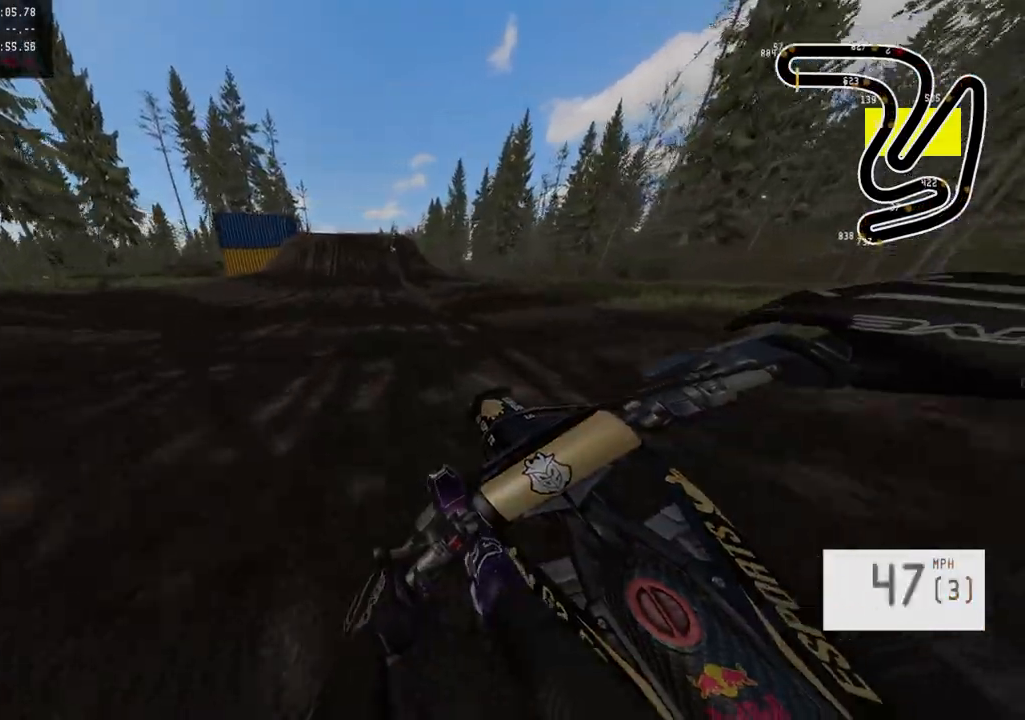
{"buttons": ["R2", "R3"], "left_stick": "center", "right_stick": "center", "events": [[433, "R3", "down"]]}
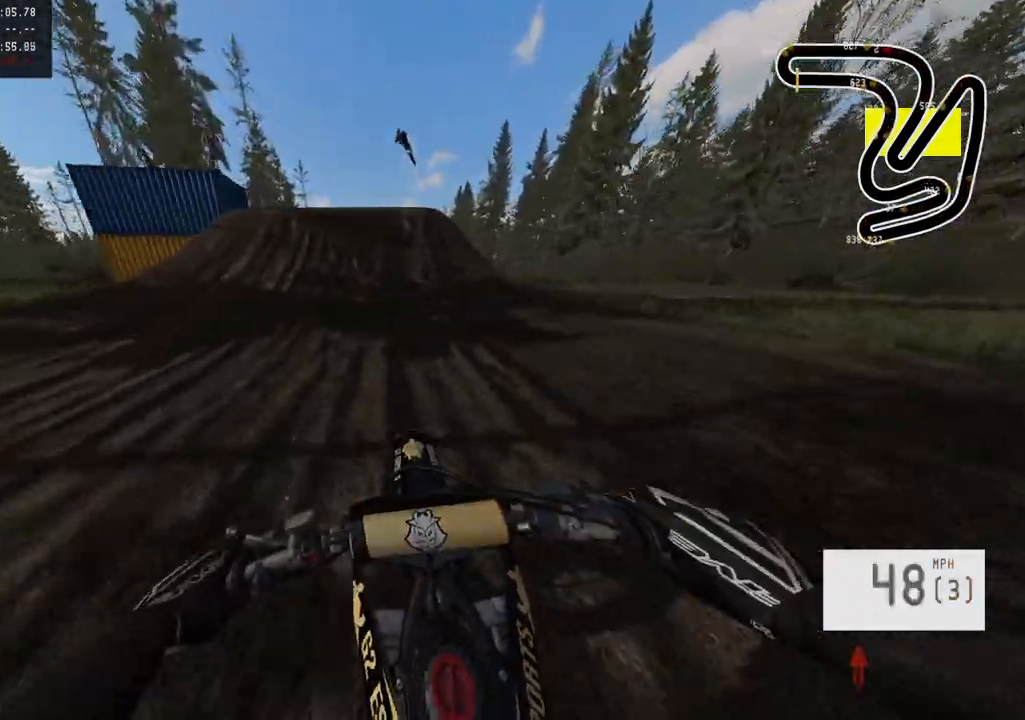
{"buttons": ["R2", "R3"], "left_stick": "right", "right_stick": "center", "events": [[33, "R3", "up"], [417, "R3", "down"], [433, "left_stick", "right"]]}
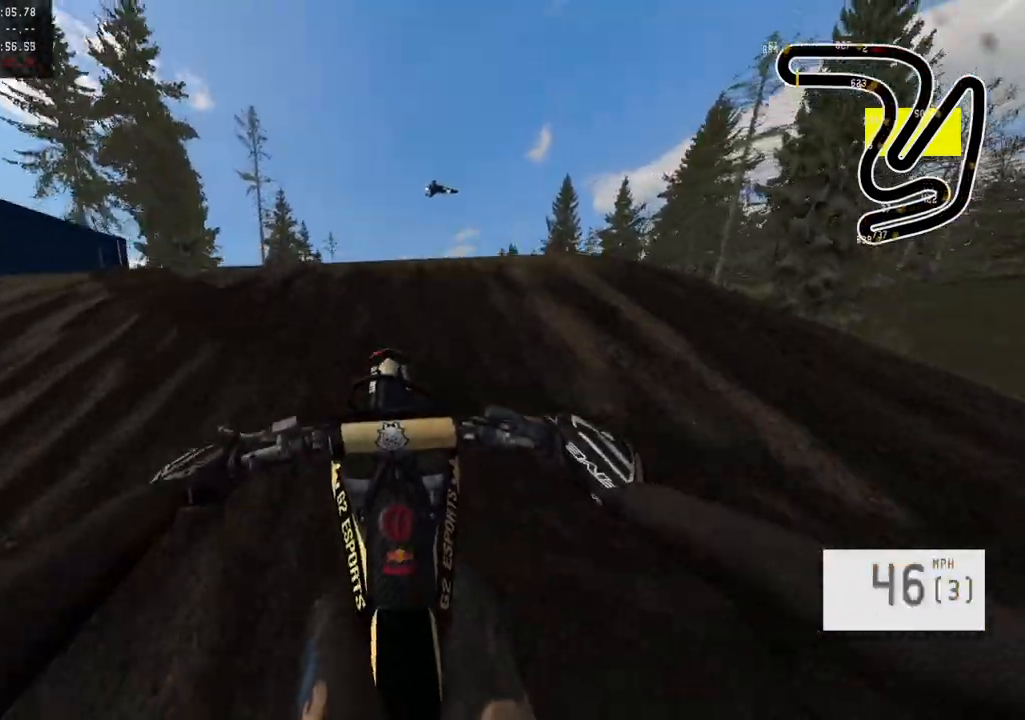
{"buttons": [], "left_stick": "left", "right_stick": "center", "events": [[17, "R3", "up"], [67, "right_stick", "down"], [300, "right_stick", "center"], [317, "R2", "up"], [333, "left_stick", "center"], [400, "left_stick", "left"]]}